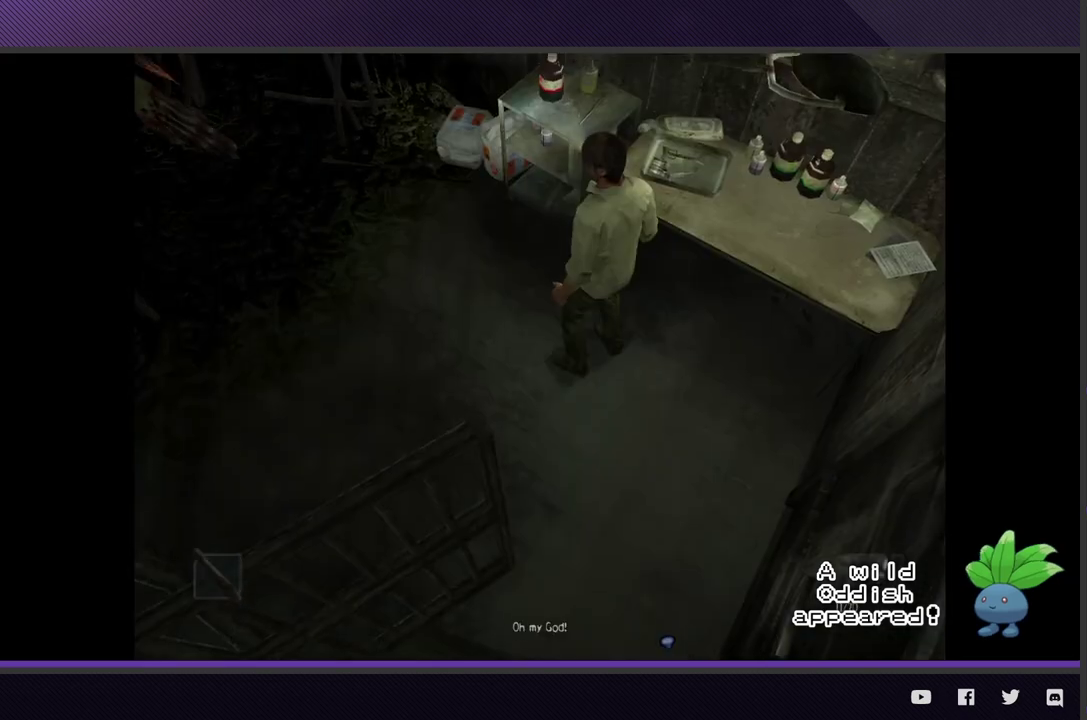
Gameplay with a controller (Xbox layout); each line is a JSON object with the inputs held at the frame after it. "events" lists button and stick changes between this image and that frame as [ms after this image, input, new state], when the widget could be followed in between.
{"buttons": [], "left_stick": "right", "right_stick": "center", "events": [[333, "left_stick", "right"]]}
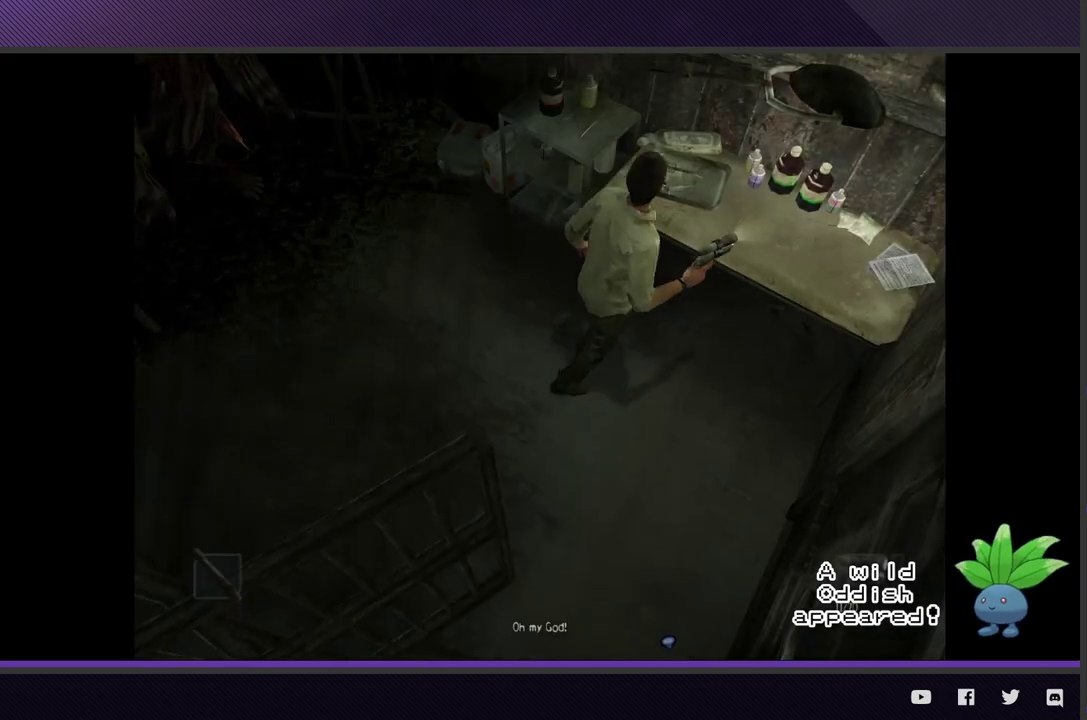
{"buttons": [], "left_stick": "center", "right_stick": "center", "events": [[17, "left_stick", "center"], [250, "left_stick", "right"], [367, "left_stick", "center"]]}
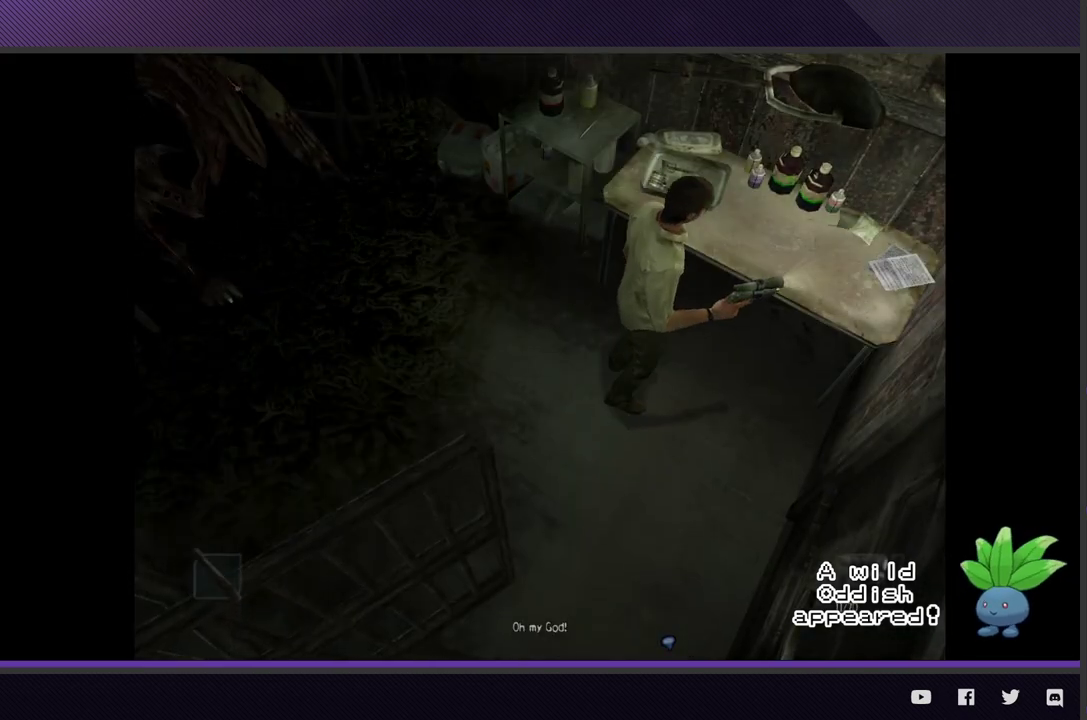
{"buttons": [], "left_stick": "center", "right_stick": "center", "events": []}
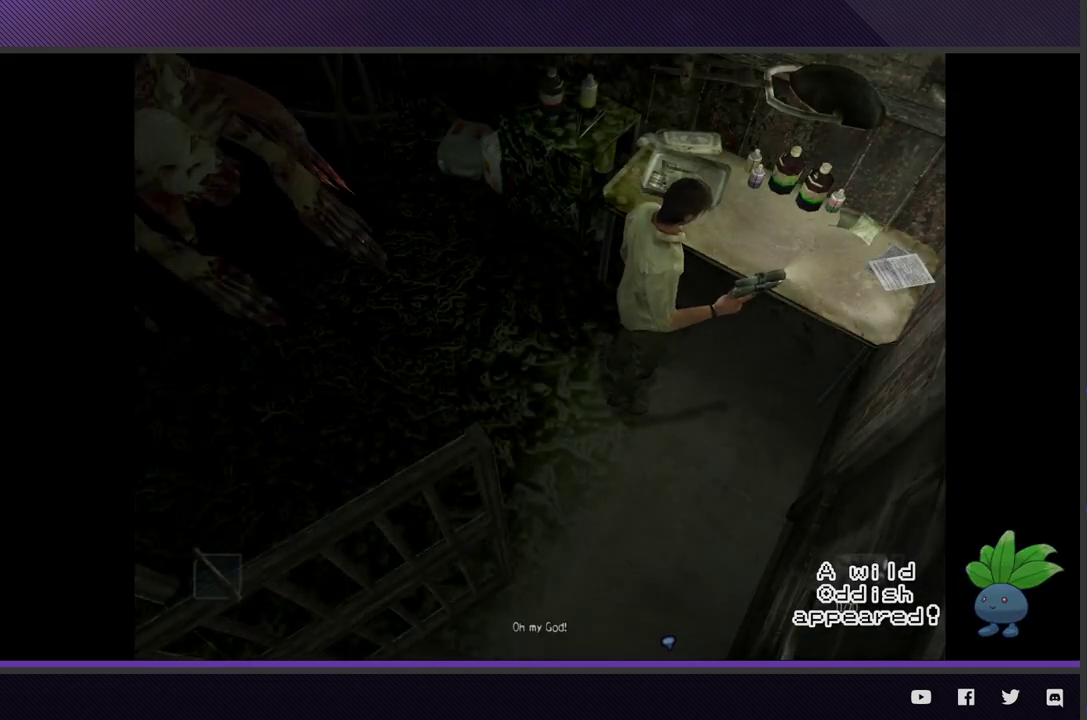
{"buttons": [], "left_stick": "center", "right_stick": "center", "events": []}
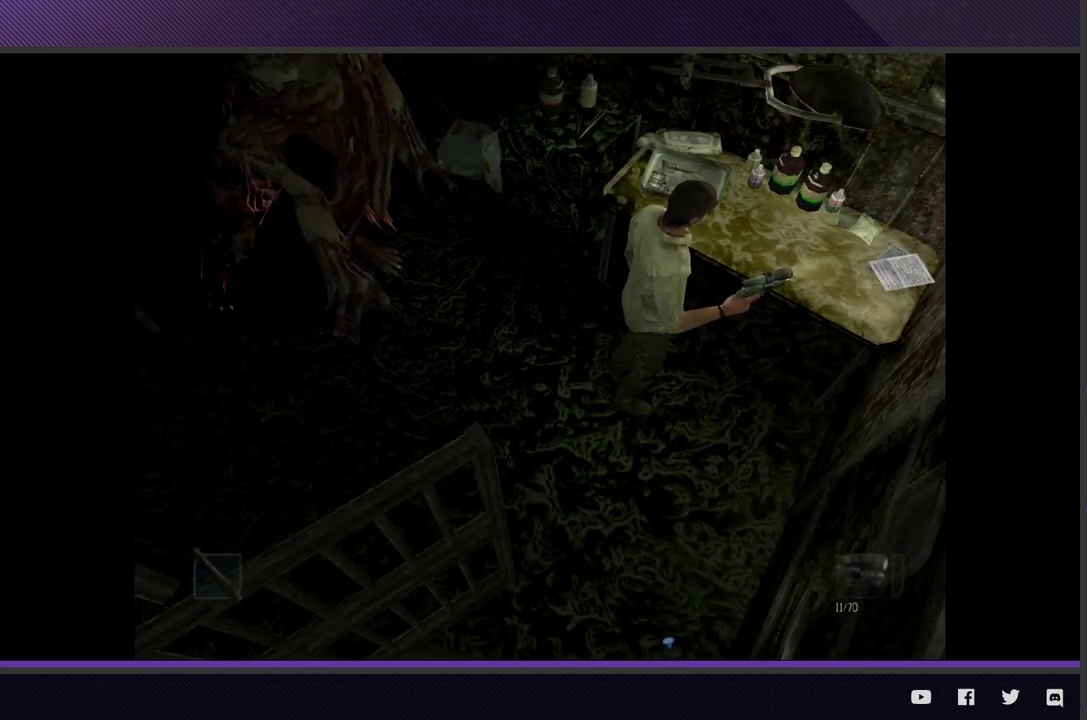
{"buttons": [], "left_stick": "right", "right_stick": "center", "events": [[417, "left_stick", "right"]]}
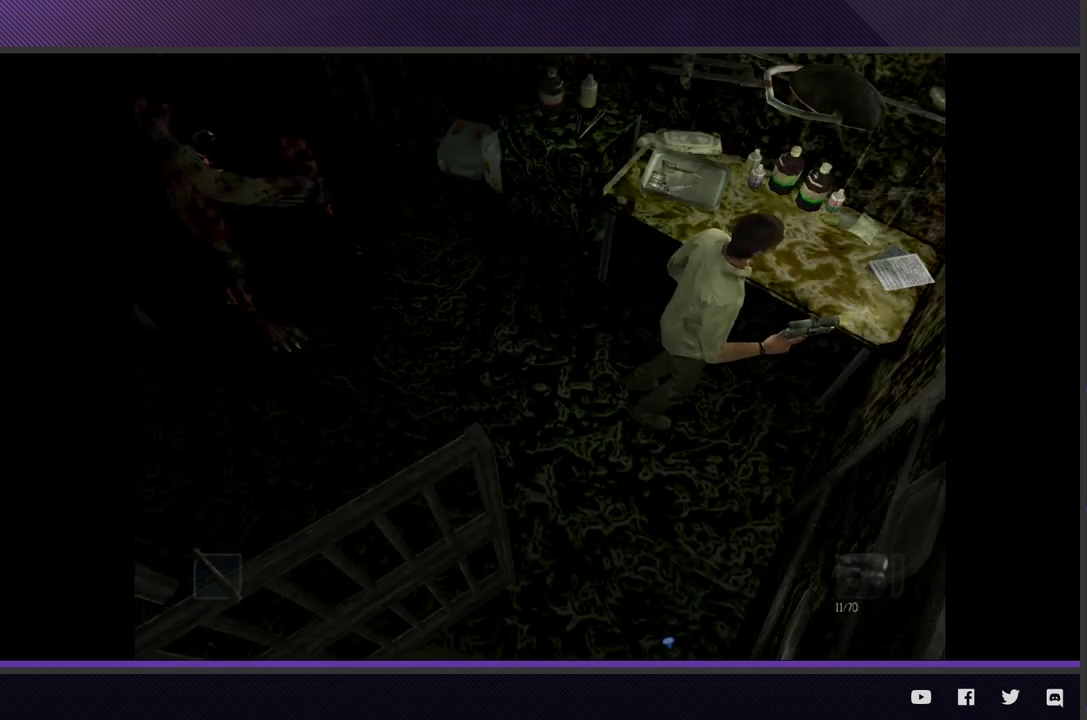
{"buttons": [], "left_stick": "up-left", "right_stick": "center", "events": [[250, "left_stick", "center"], [367, "left_stick", "up-left"]]}
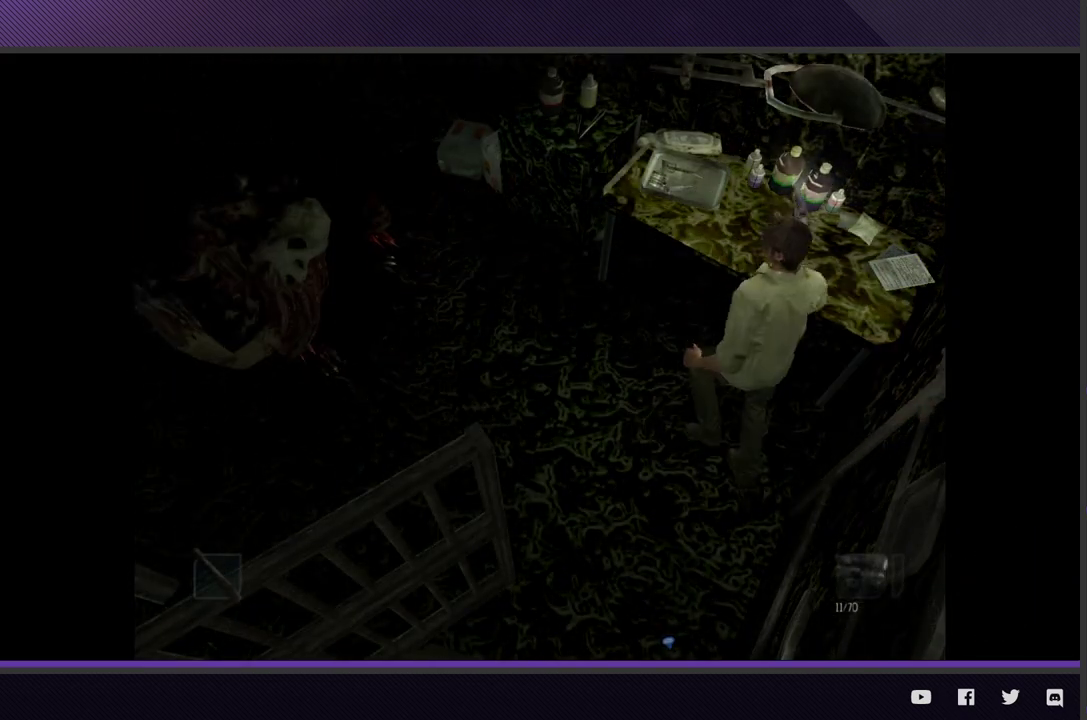
{"buttons": [], "left_stick": "left", "right_stick": "center", "events": [[50, "left_stick", "left"], [267, "left_stick", "down-left"], [433, "left_stick", "left"]]}
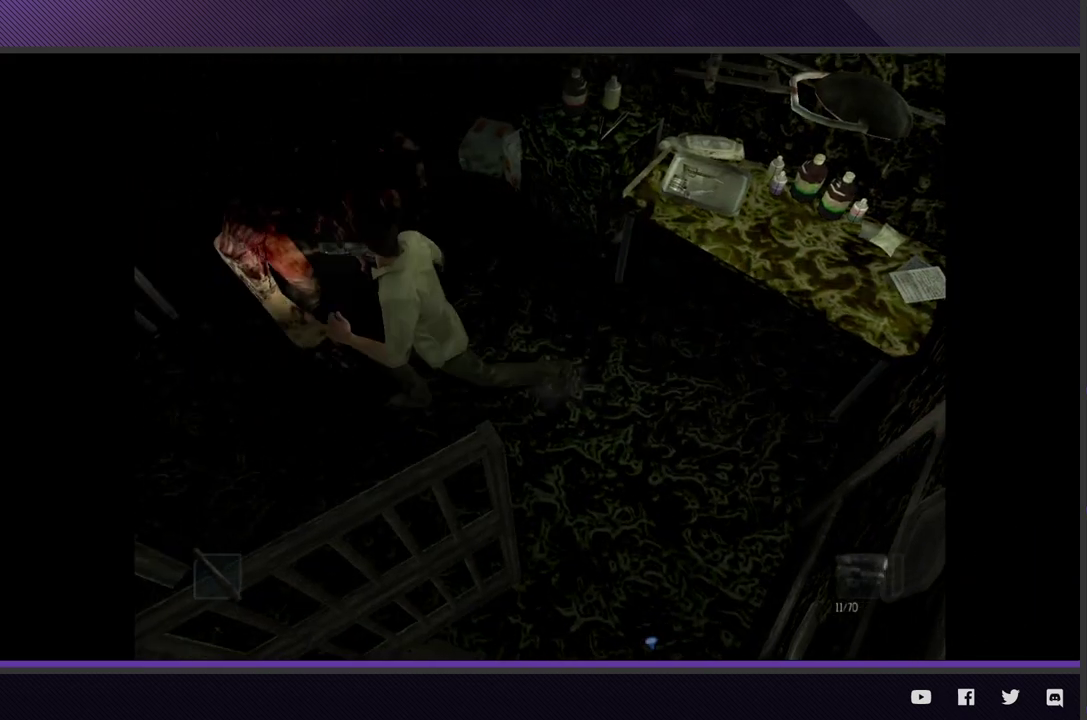
{"buttons": [], "left_stick": "up", "right_stick": "center", "events": [[283, "left_stick", "up-left"], [383, "left_stick", "up"]]}
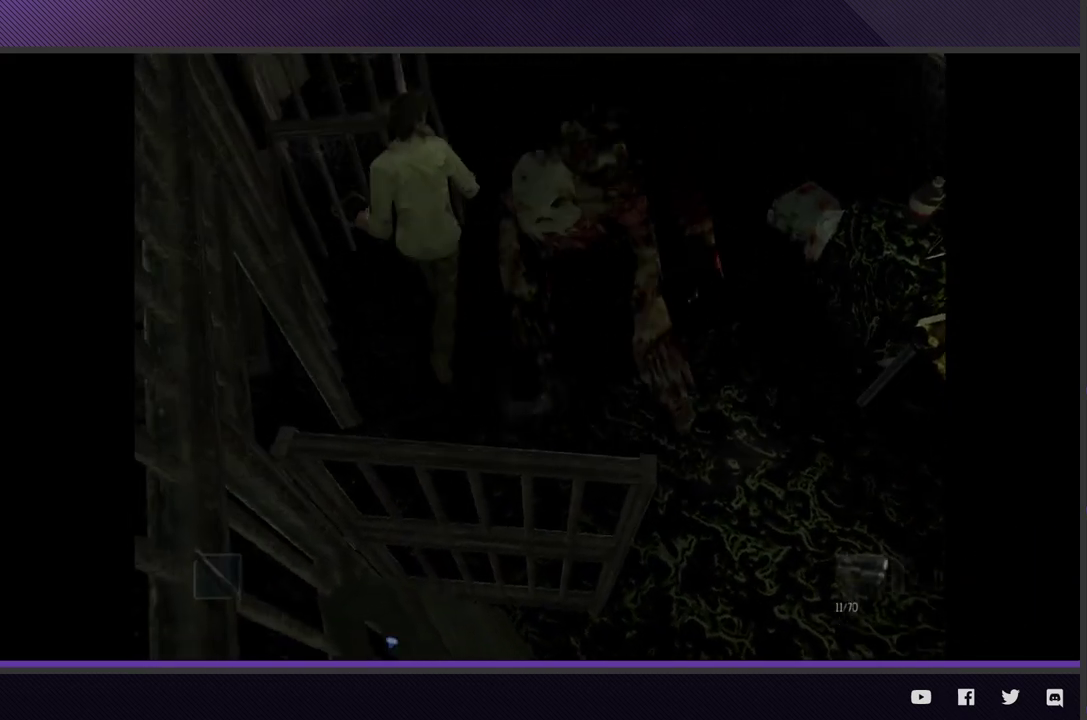
{"buttons": [], "left_stick": "up", "right_stick": "center", "events": [[33, "left_stick", "up-right"], [350, "left_stick", "up"]]}
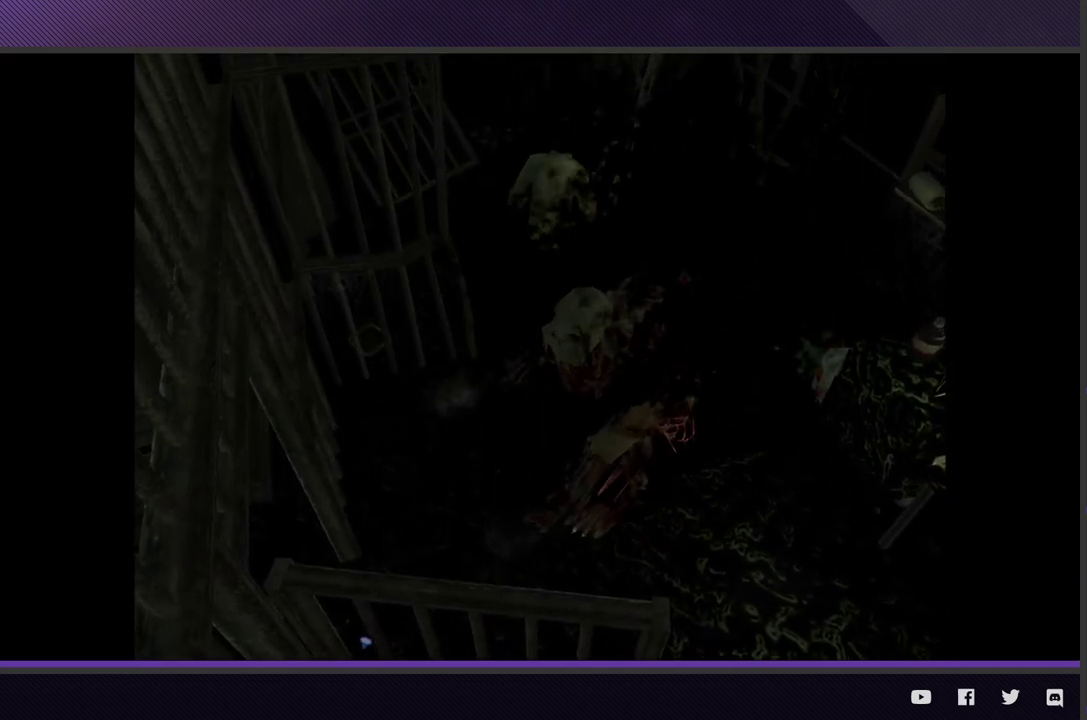
{"buttons": [], "left_stick": "up-left", "right_stick": "center", "events": [[50, "A", "down"], [150, "A", "up"], [217, "A", "down"], [317, "A", "up"], [367, "left_stick", "up-left"], [383, "A", "down"], [500, "A", "up"]]}
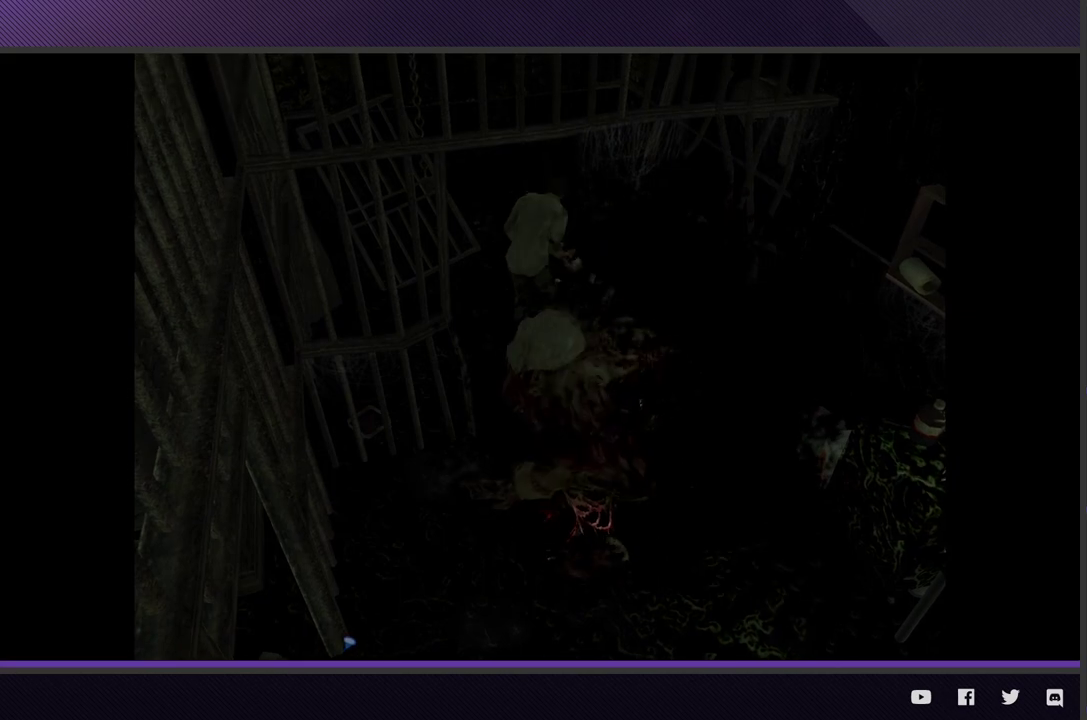
{"buttons": [], "left_stick": "center", "right_stick": "center", "events": [[50, "A", "down"], [167, "A", "up"], [233, "A", "down"], [267, "left_stick", "center"], [333, "A", "up"], [400, "A", "down"], [483, "A", "up"]]}
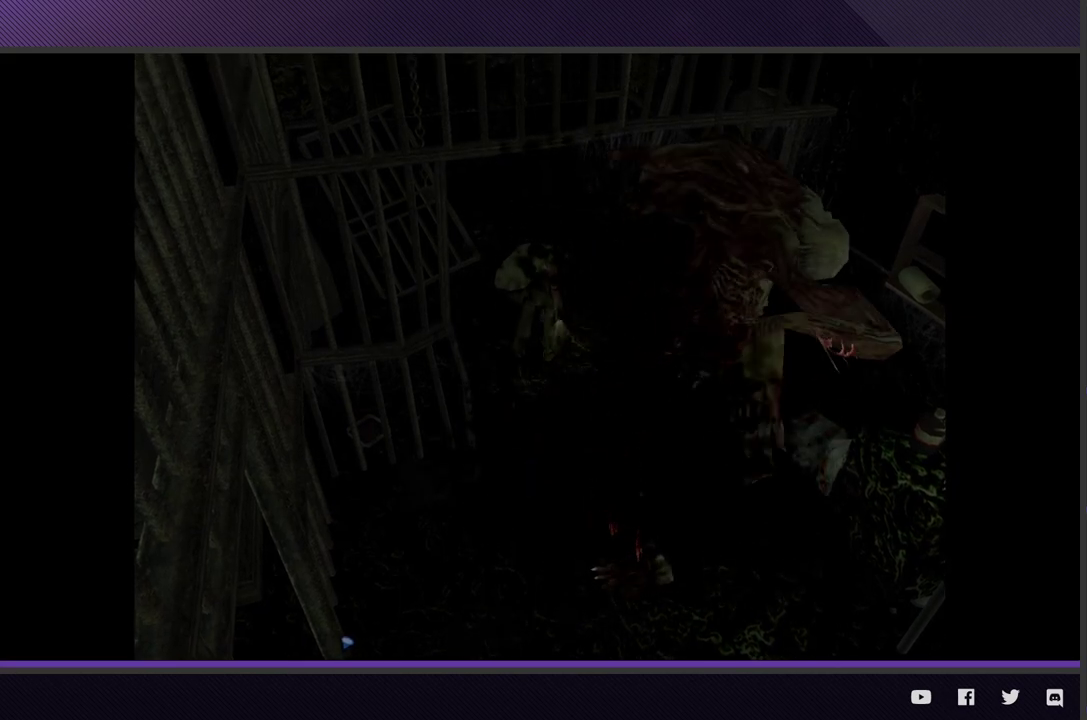
{"buttons": [], "left_stick": "center", "right_stick": "center", "events": []}
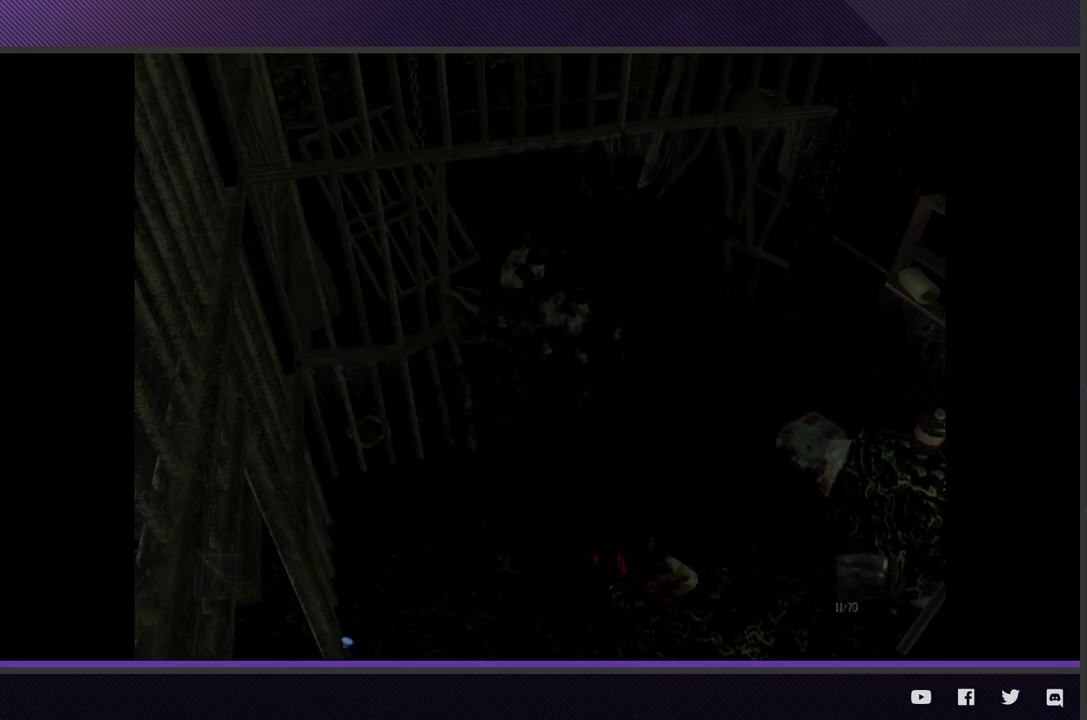
{"buttons": [], "left_stick": "center", "right_stick": "center", "events": []}
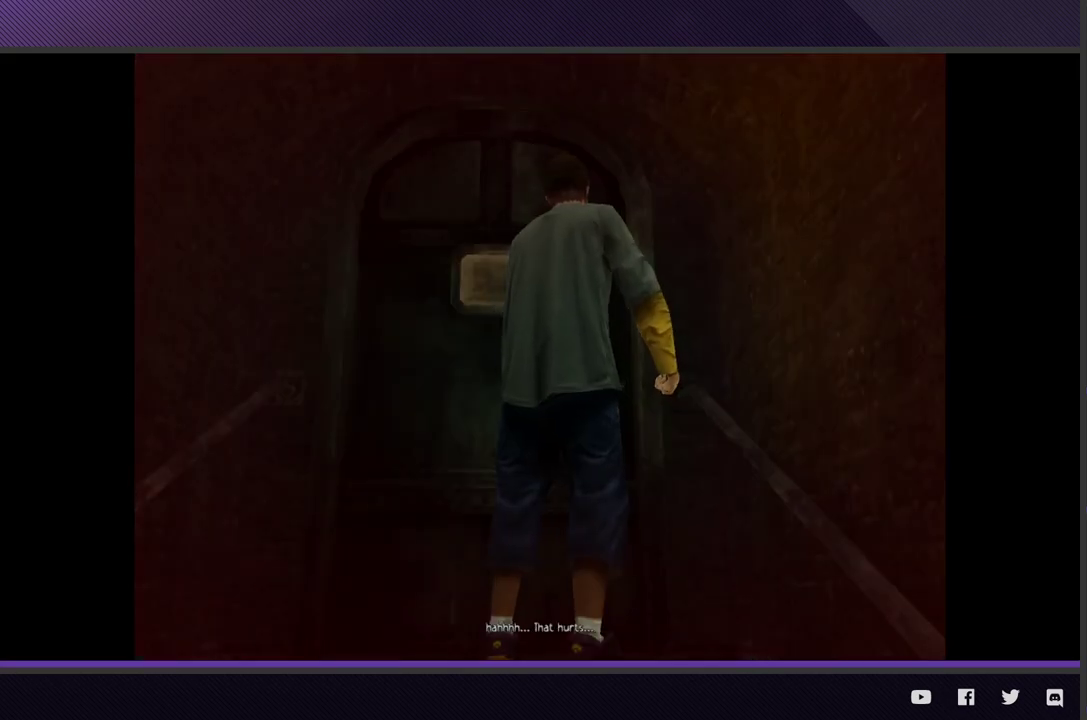
{"buttons": [], "left_stick": "center", "right_stick": "center", "events": []}
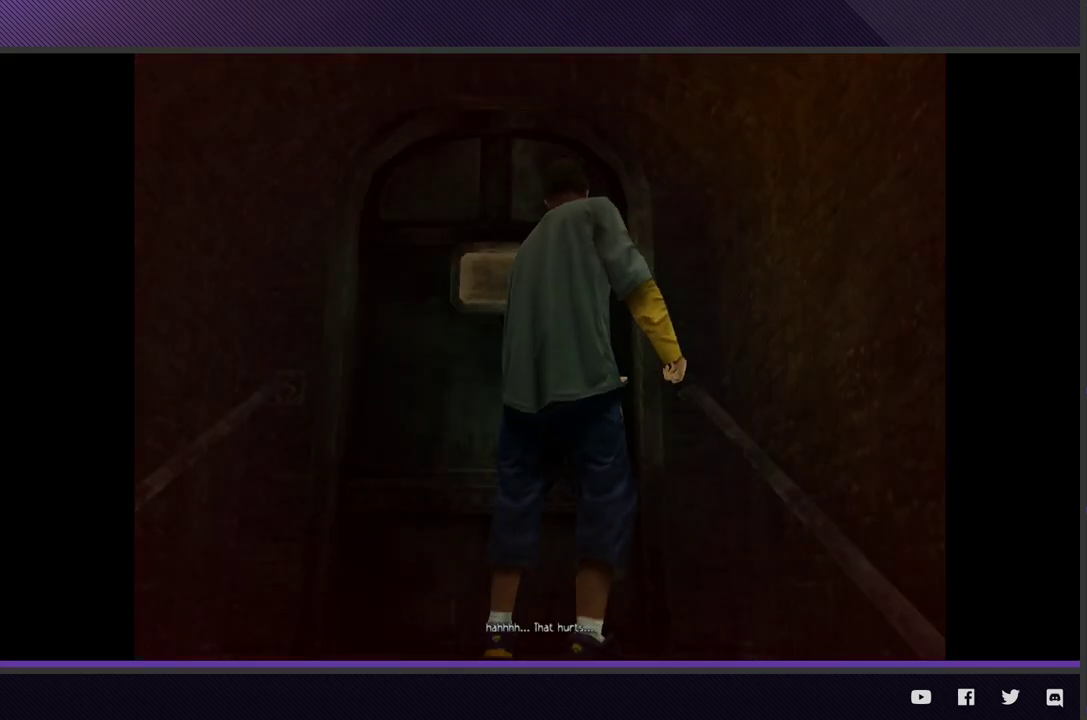
{"buttons": [], "left_stick": "center", "right_stick": "center", "events": []}
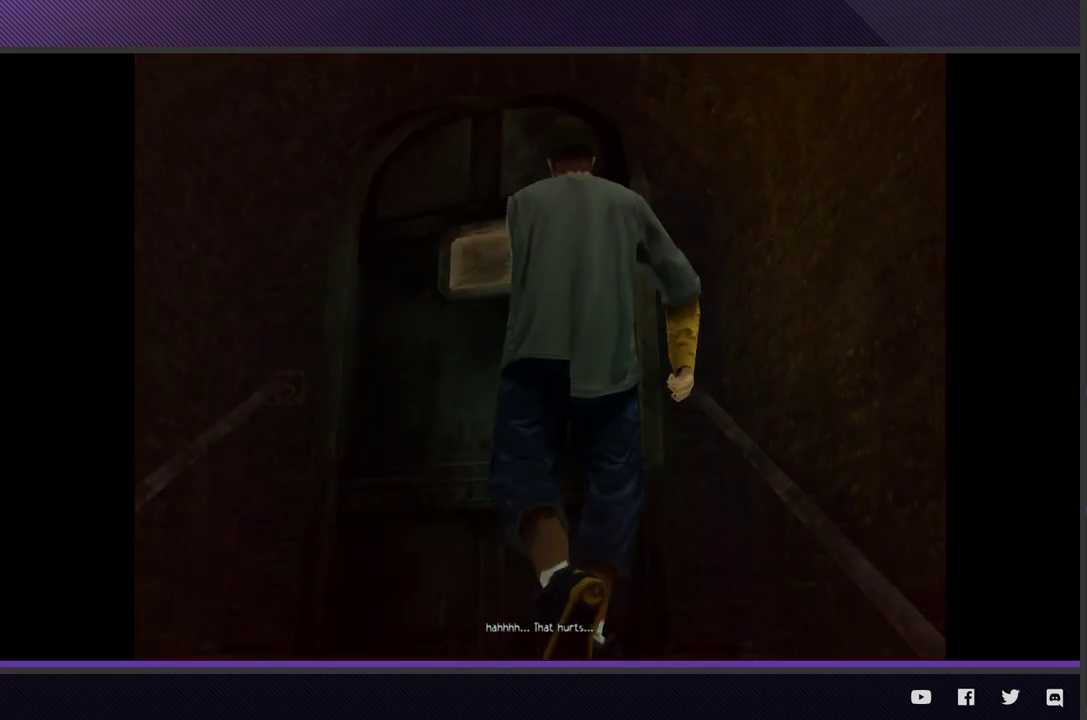
{"buttons": [], "left_stick": "down", "right_stick": "center", "events": [[333, "left_stick", "down"]]}
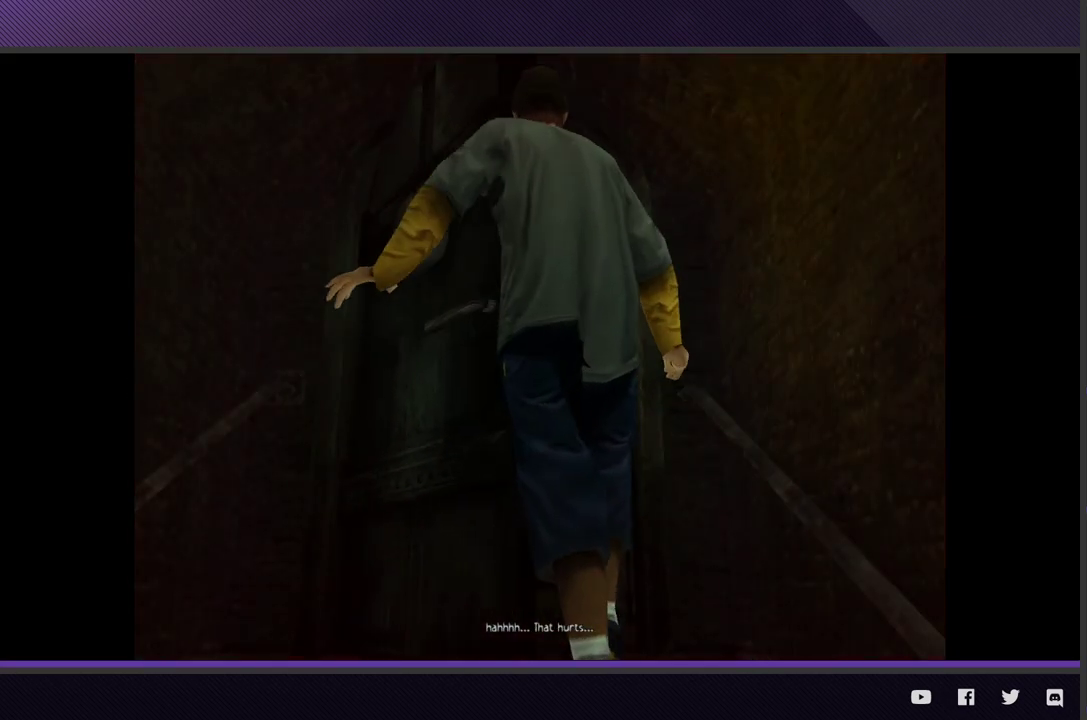
{"buttons": [], "left_stick": "down", "right_stick": "center", "events": []}
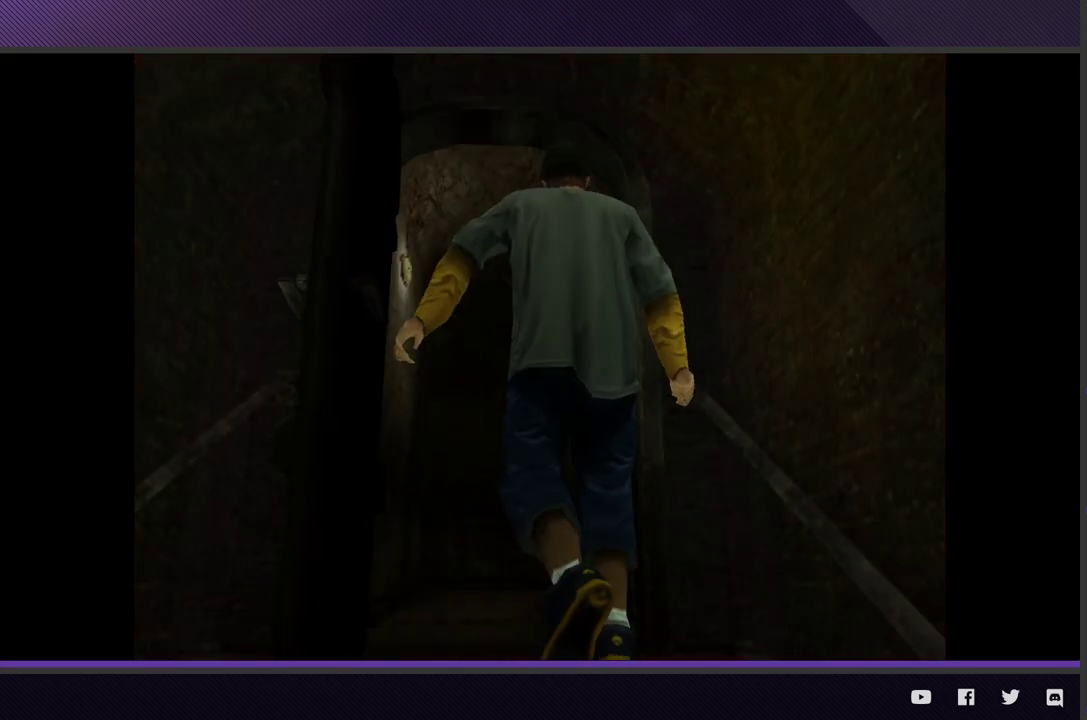
{"buttons": [], "left_stick": "down", "right_stick": "center", "events": []}
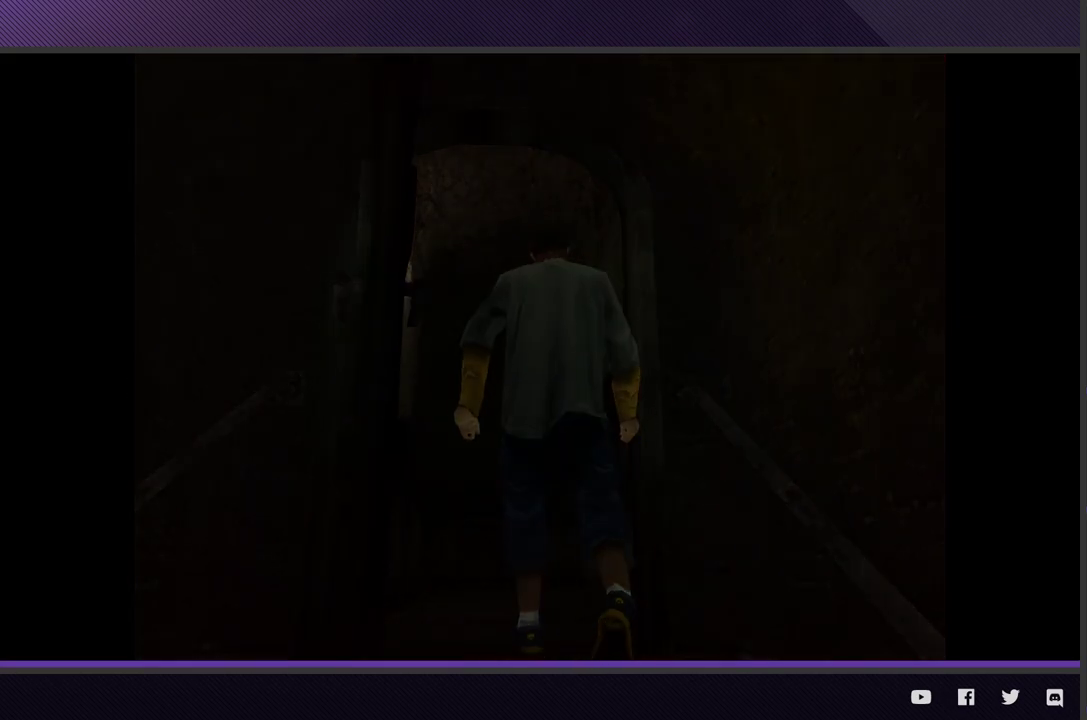
{"buttons": [], "left_stick": "down", "right_stick": "center", "events": []}
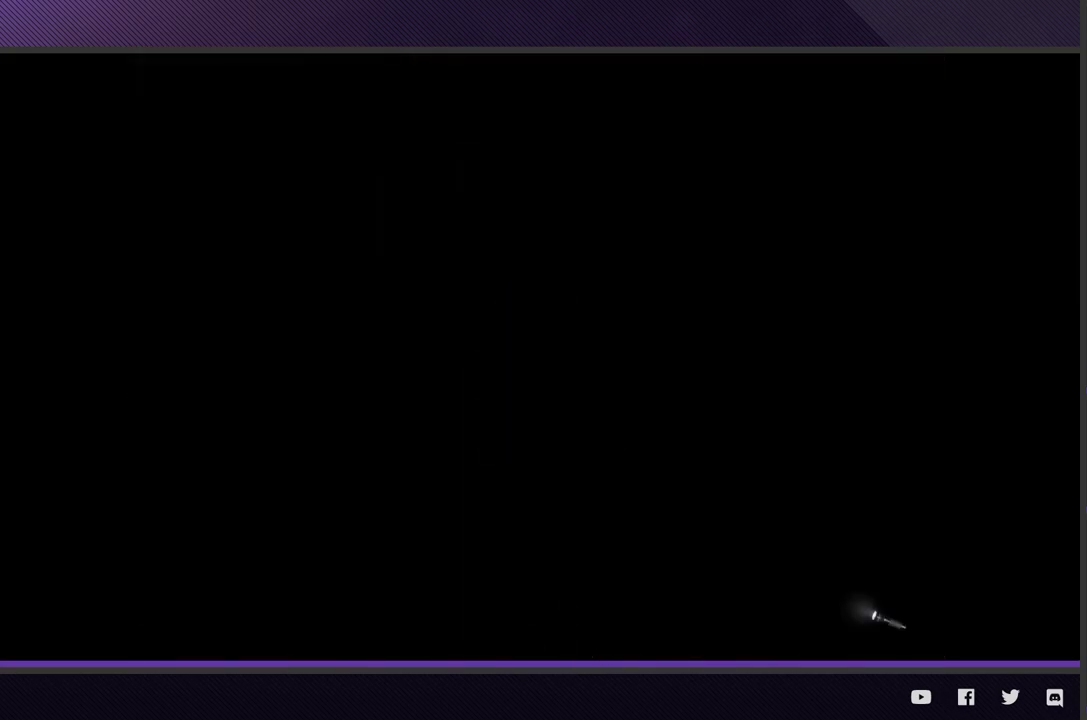
{"buttons": [], "left_stick": "down-right", "right_stick": "center", "events": [[283, "left_stick", "down-right"]]}
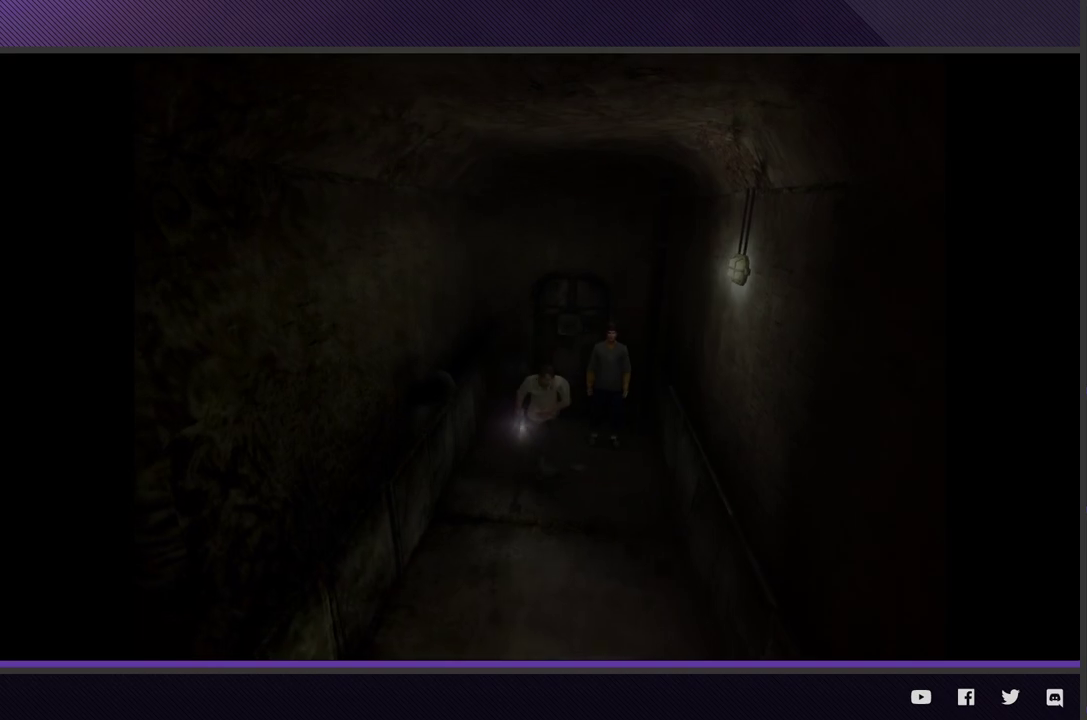
{"buttons": [], "left_stick": "down", "right_stick": "center", "events": [[217, "left_stick", "down"]]}
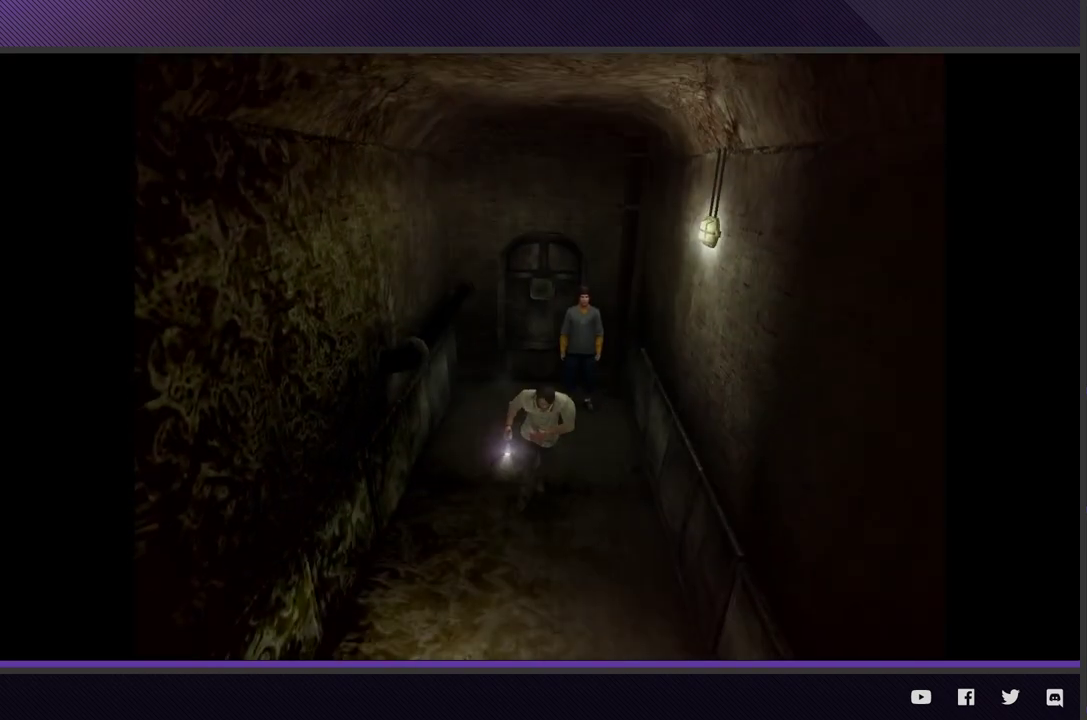
{"buttons": [], "left_stick": "down", "right_stick": "center", "events": []}
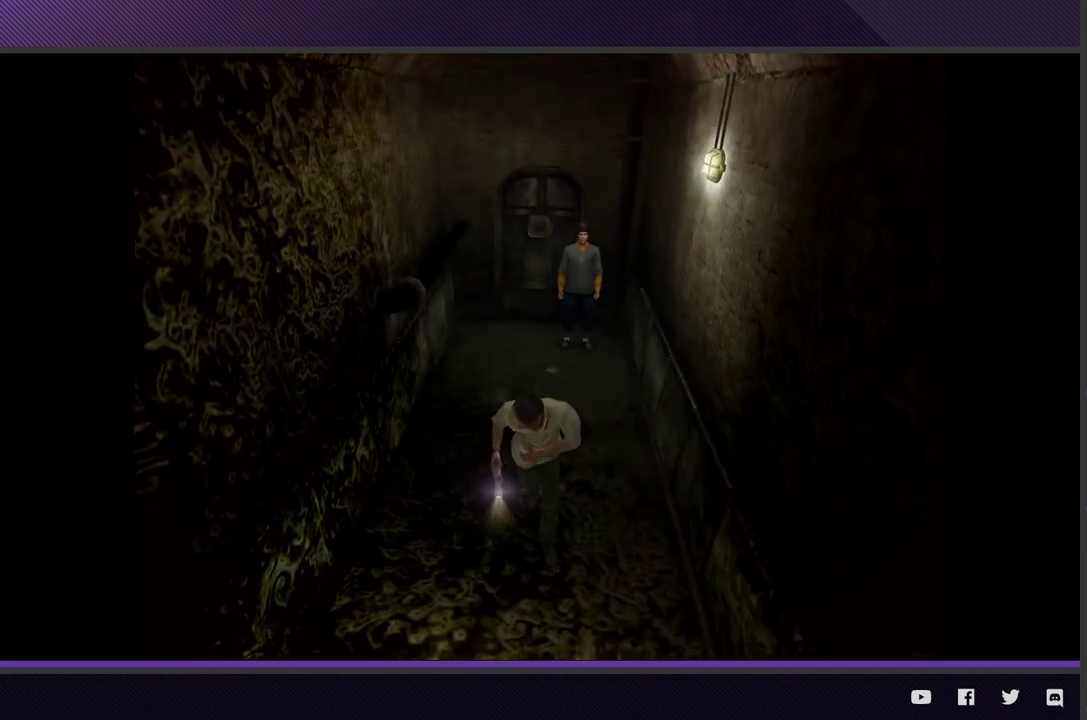
{"buttons": [], "left_stick": "down-right", "right_stick": "center", "events": [[333, "left_stick", "down-right"]]}
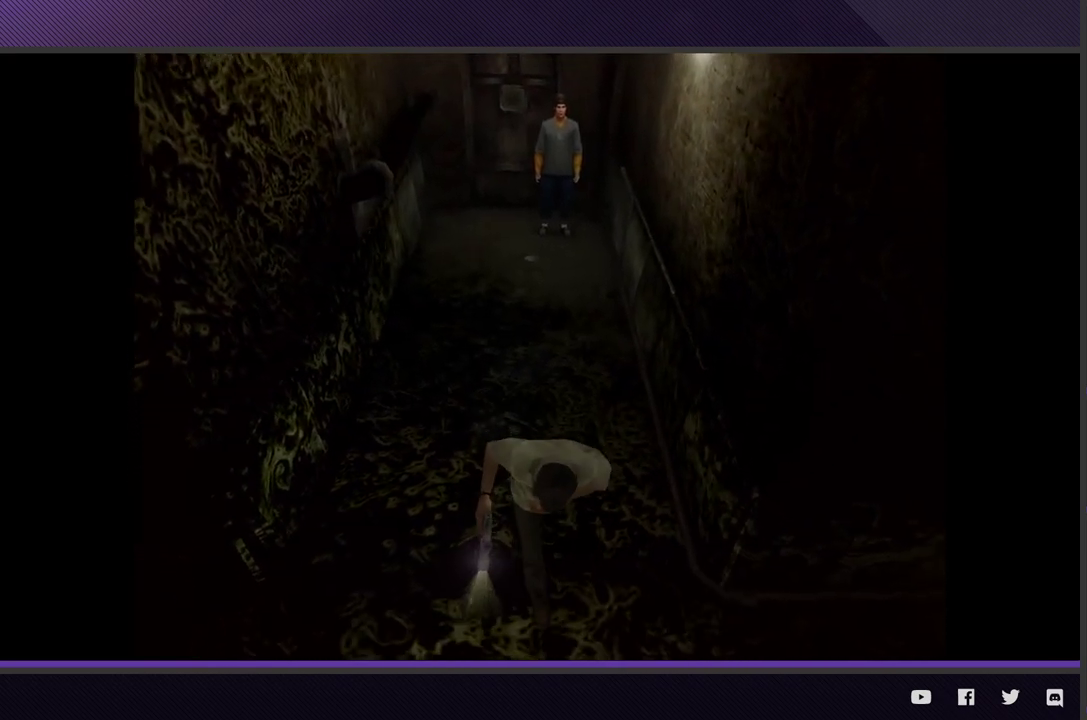
{"buttons": [], "left_stick": "down-right", "right_stick": "center", "events": []}
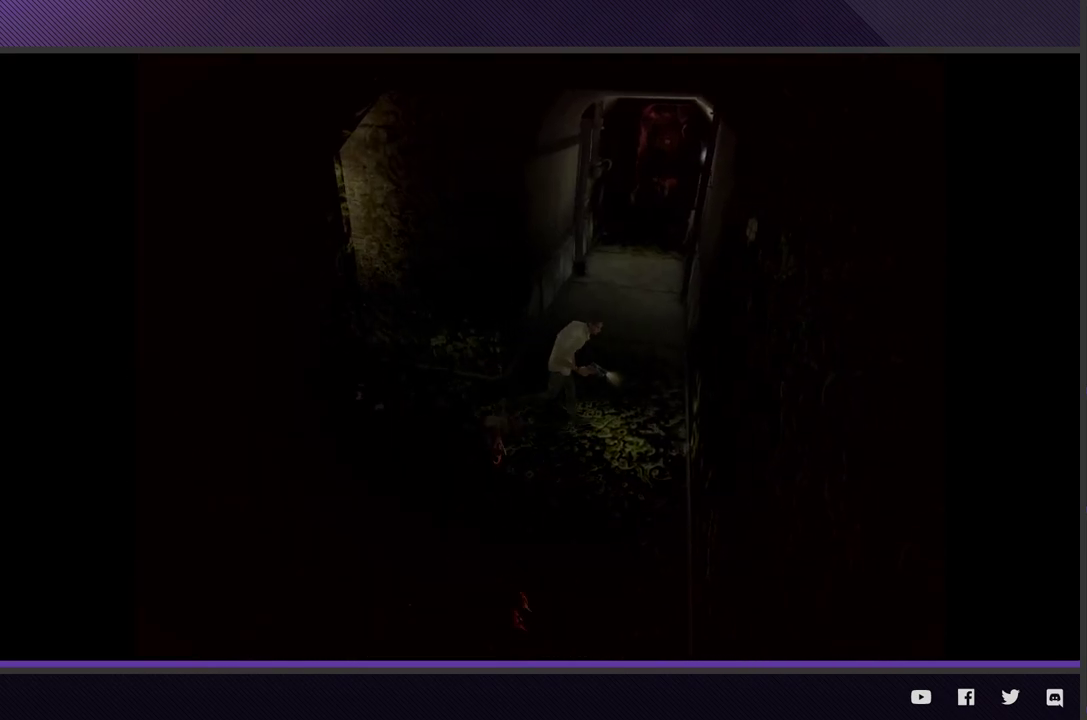
{"buttons": [], "left_stick": "down", "right_stick": "center", "events": [[133, "left_stick", "down"]]}
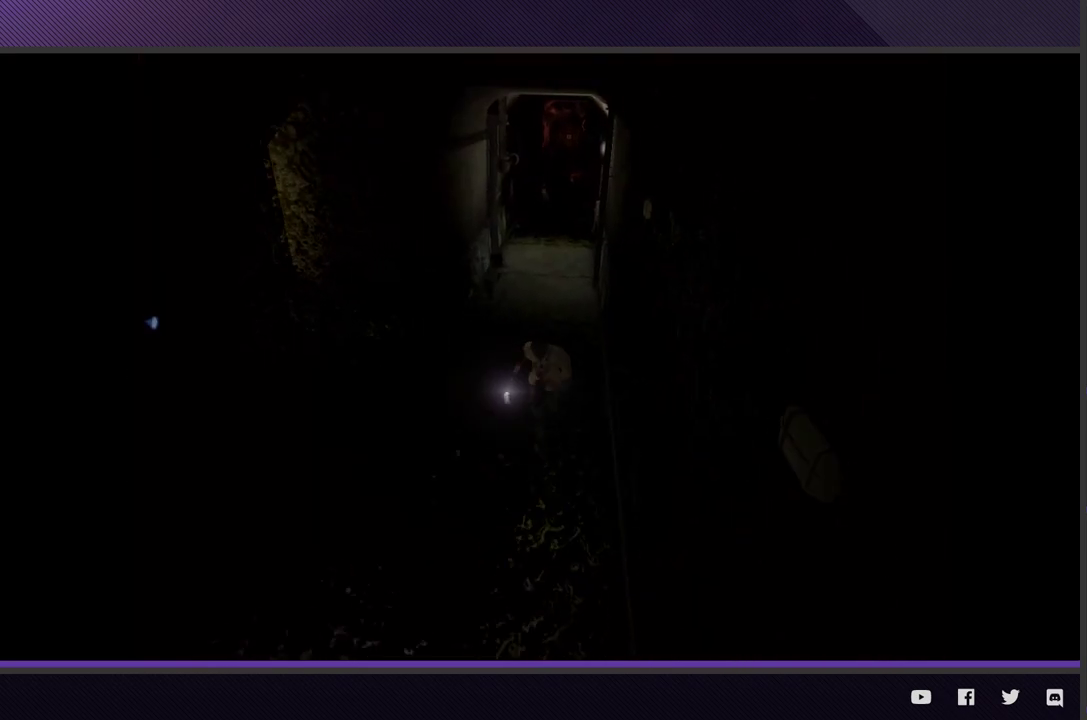
{"buttons": [], "left_stick": "down", "right_stick": "center", "events": [[133, "left_stick", "down-right"], [433, "left_stick", "down"]]}
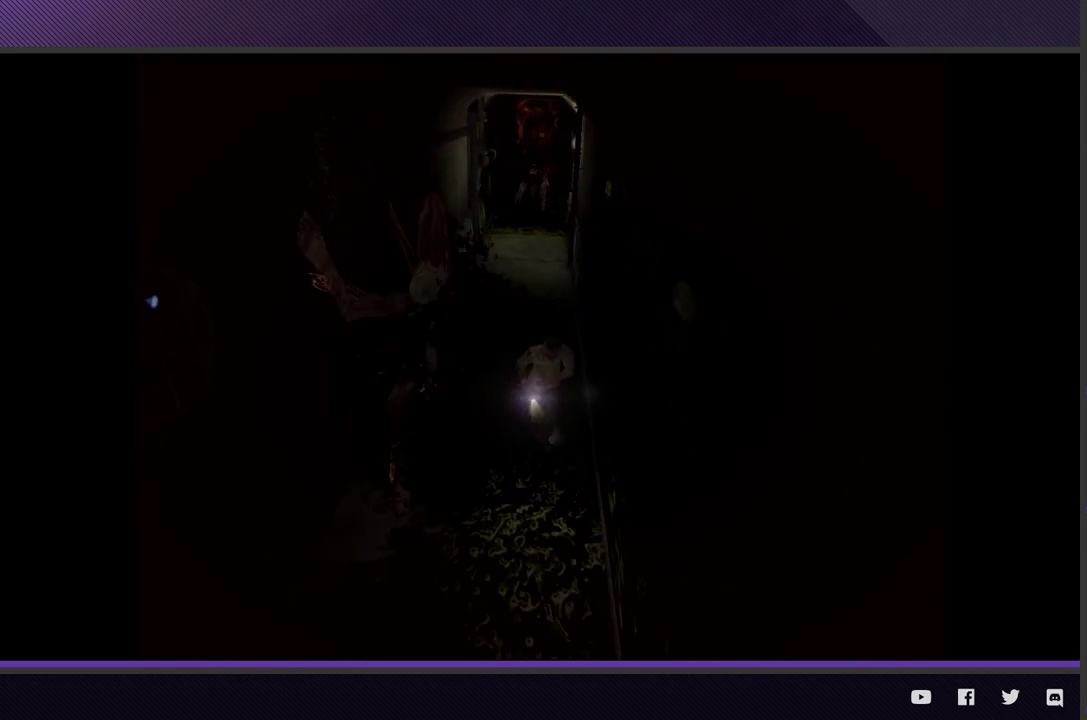
{"buttons": [], "left_stick": "down", "right_stick": "center", "events": []}
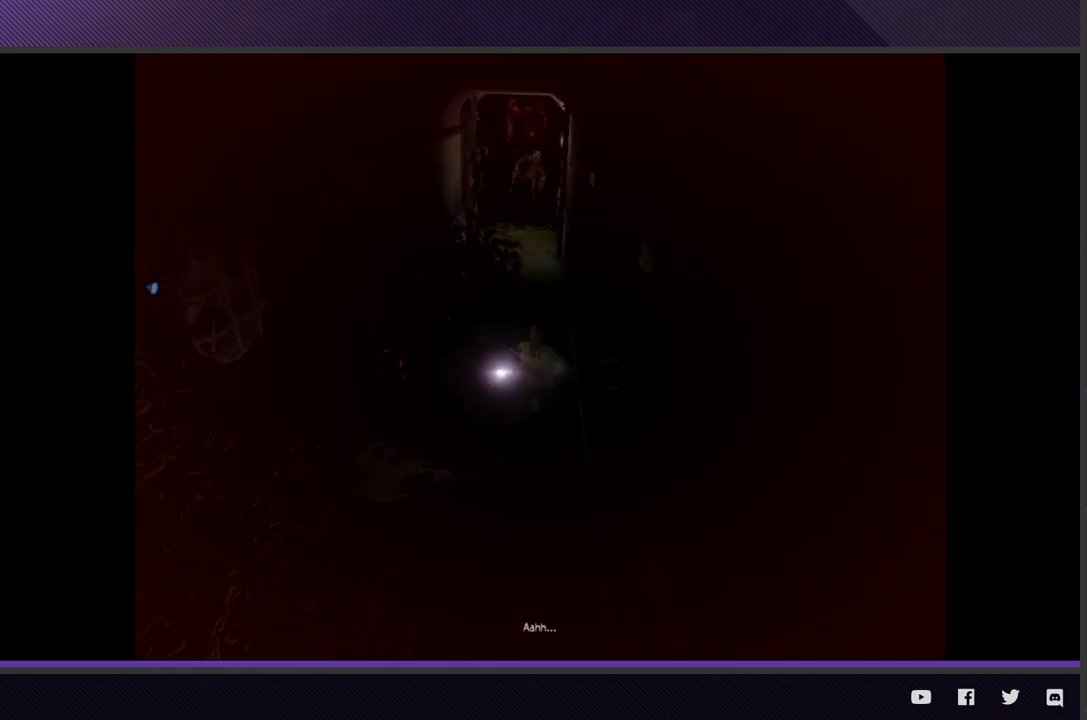
{"buttons": [], "left_stick": "right", "right_stick": "center", "events": [[300, "left_stick", "down-right"], [383, "left_stick", "right"]]}
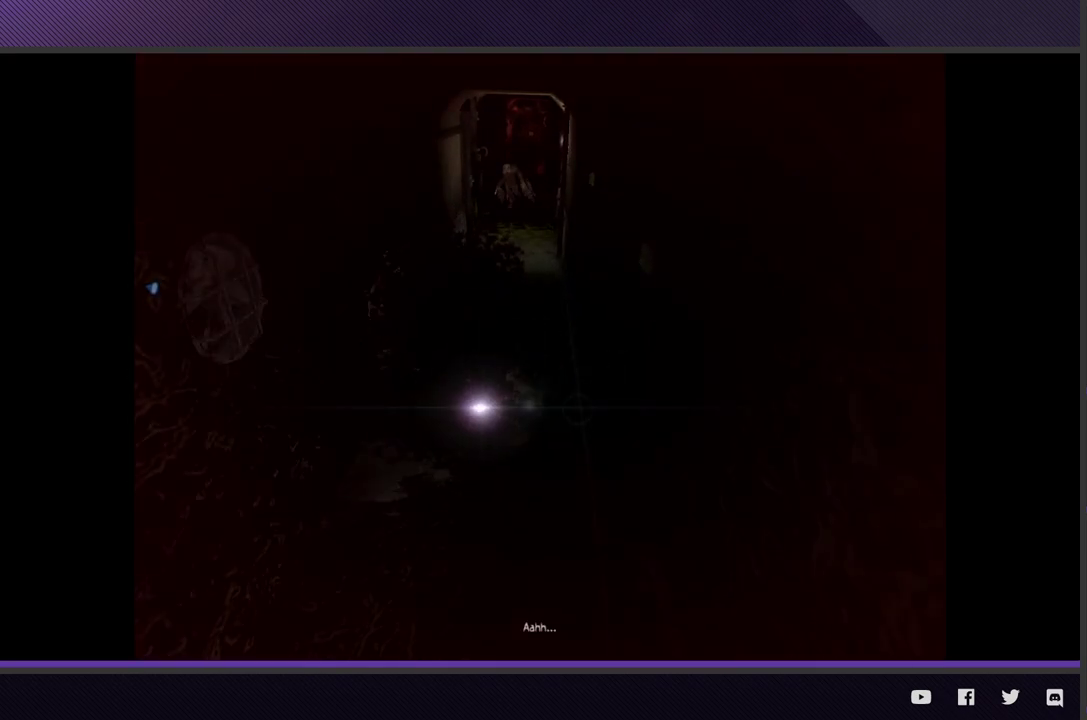
{"buttons": [], "left_stick": "center", "right_stick": "center", "events": [[17, "A", "down"], [17, "left_stick", "down-right"], [100, "A", "up"], [100, "left_stick", "down"], [183, "A", "down"], [233, "left_stick", "center"], [283, "A", "up"]]}